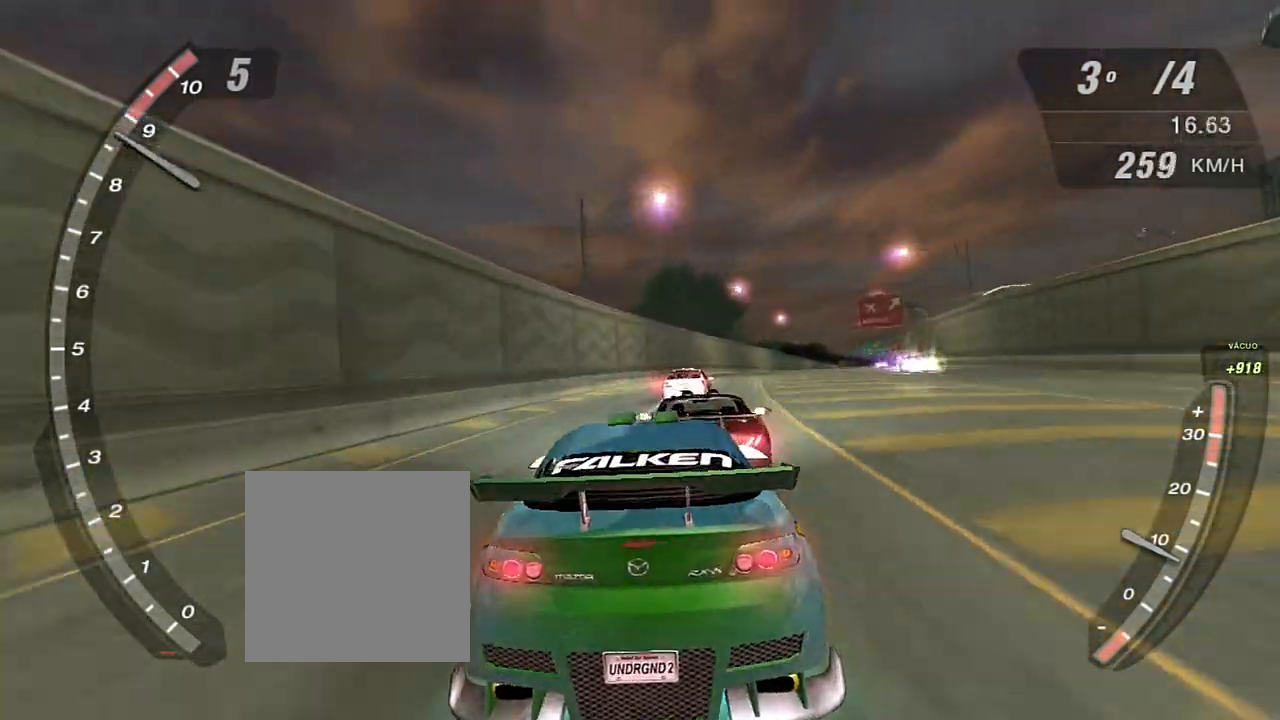
Gameplay with a controller (Xbox layout); each line is a JSON object with the inputs held at the frame after it. "events" lists button and stick changes between this image and that frame as [ms after this image, input, new state], when the widget could be followed in between. Not read: L3.
{"buttons": ["R2"], "left_stick": "center", "right_stick": "center", "events": [[100, "left_stick", "right"], [267, "left_stick", "center"]]}
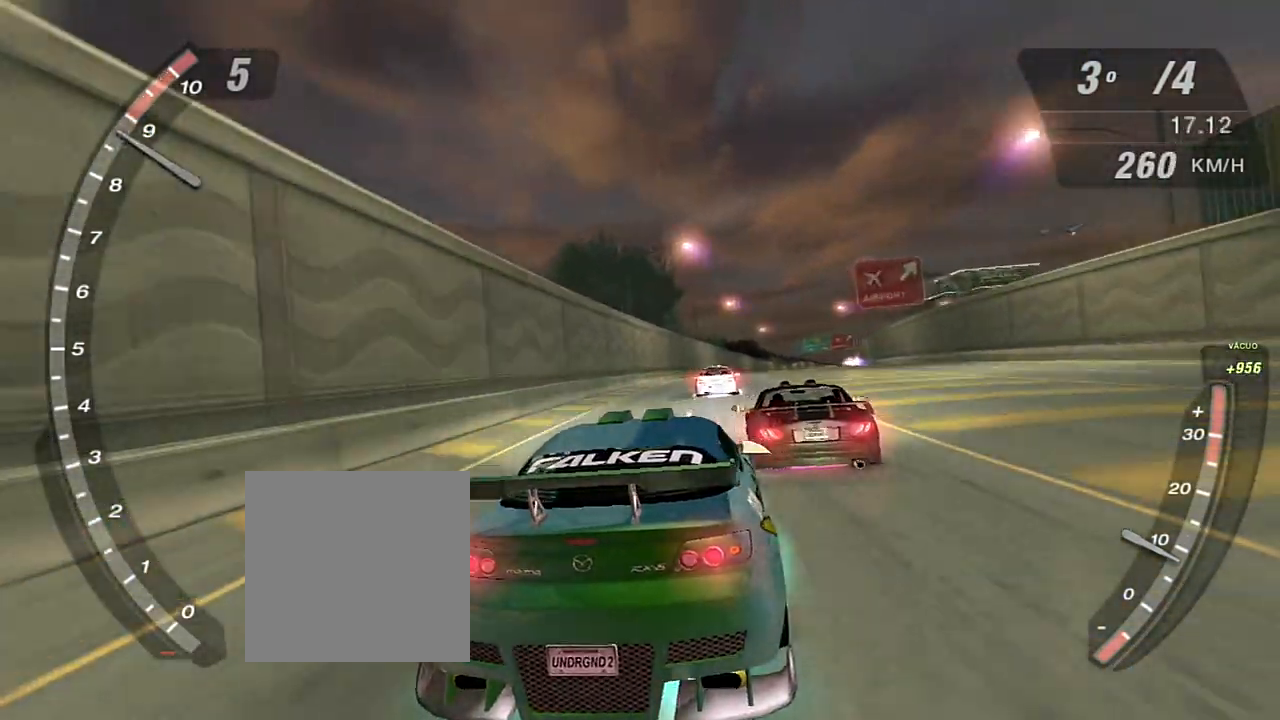
{"buttons": ["R2"], "left_stick": "center", "right_stick": "center", "events": []}
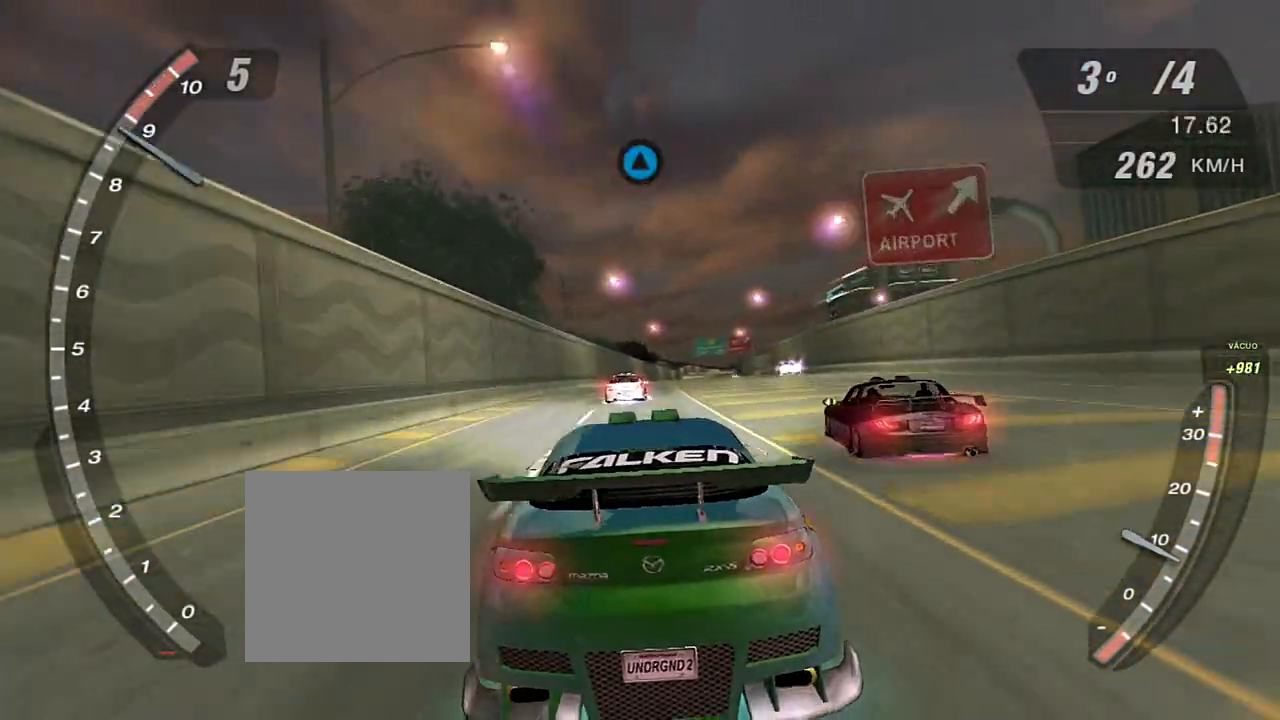
{"buttons": ["R2"], "left_stick": "center", "right_stick": "center", "events": []}
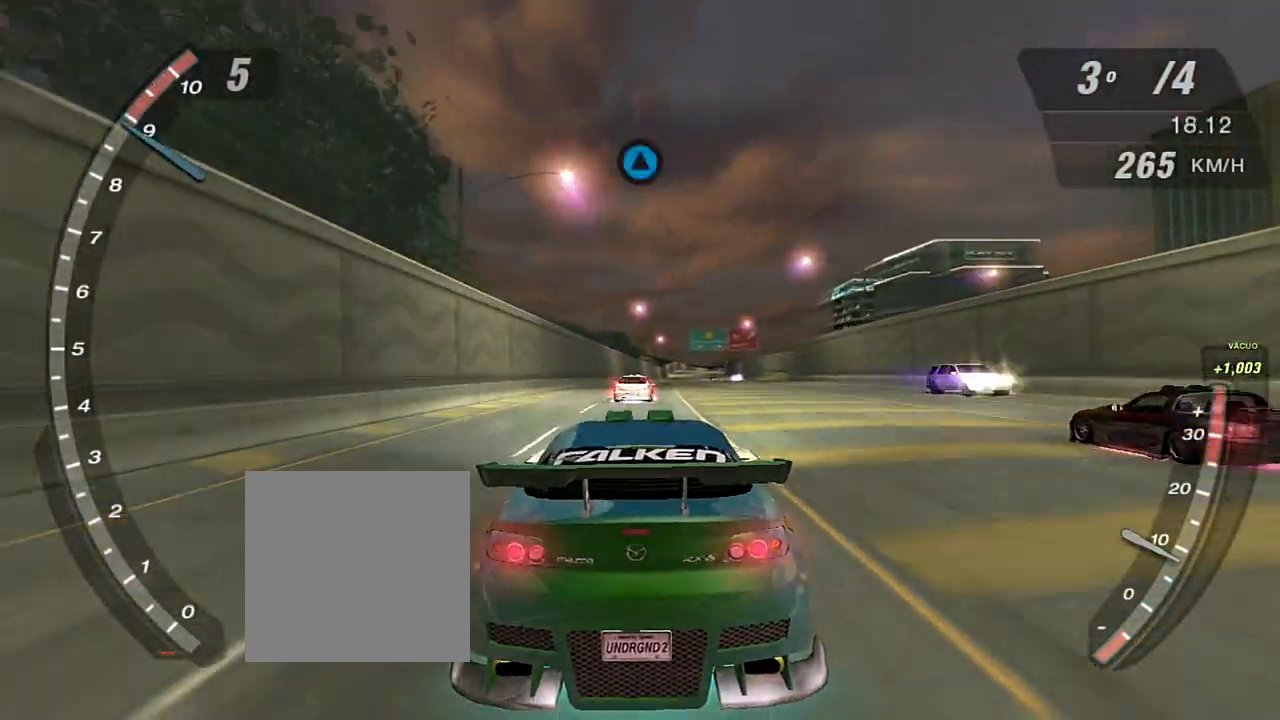
{"buttons": ["R2"], "left_stick": "center", "right_stick": "center", "events": []}
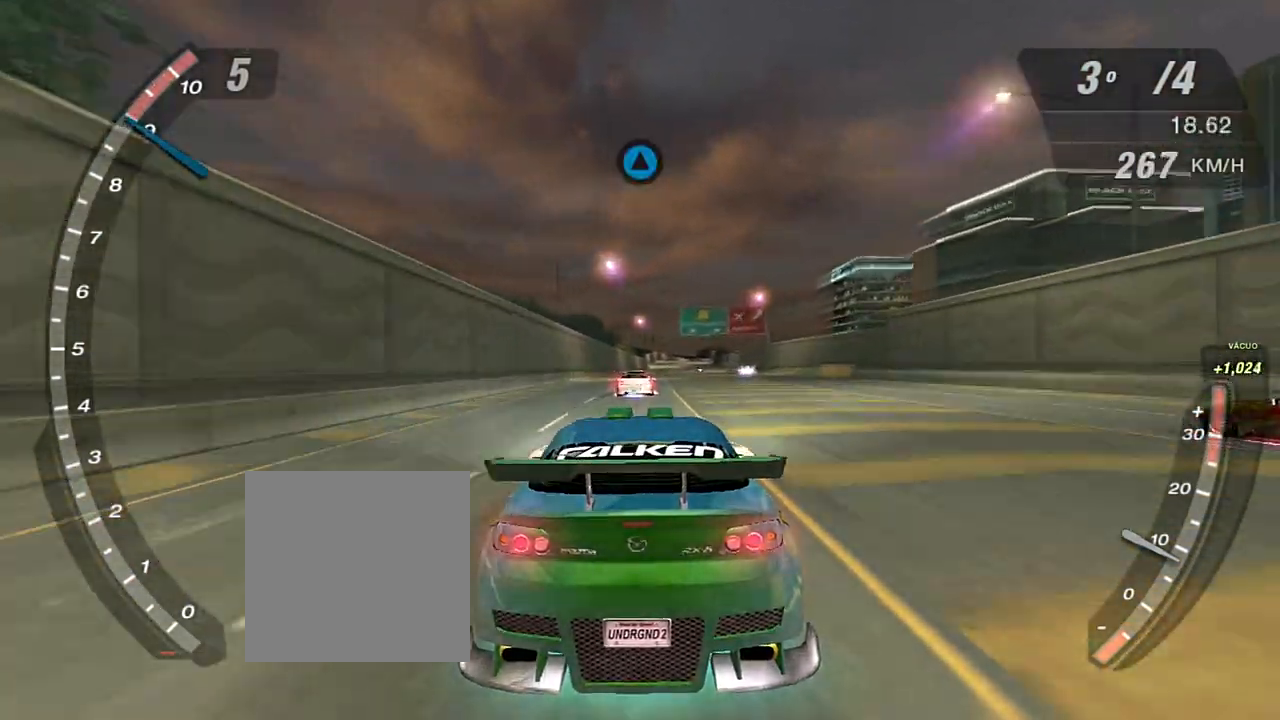
{"buttons": ["R2"], "left_stick": "center", "right_stick": "center", "events": []}
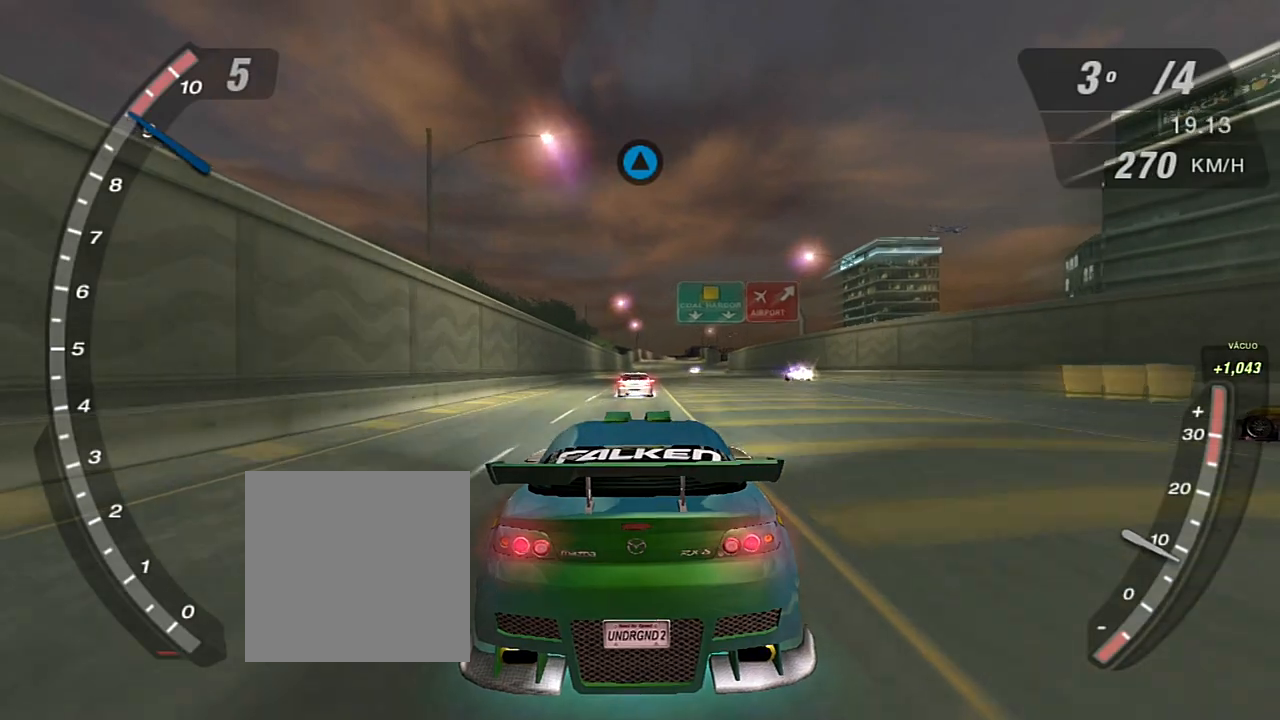
{"buttons": ["R2"], "left_stick": "center", "right_stick": "center", "events": []}
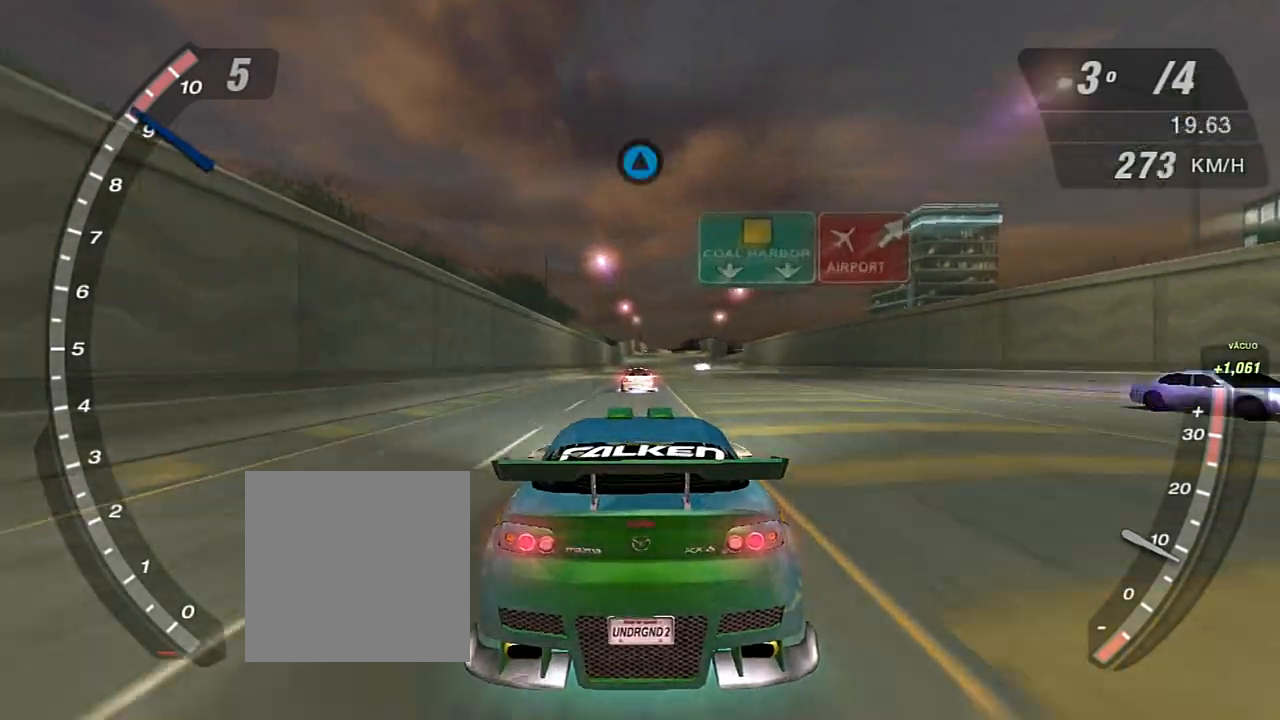
{"buttons": ["R2"], "left_stick": "center", "right_stick": "center", "events": [[401, "R1", "down"], [467, "R1", "up"]]}
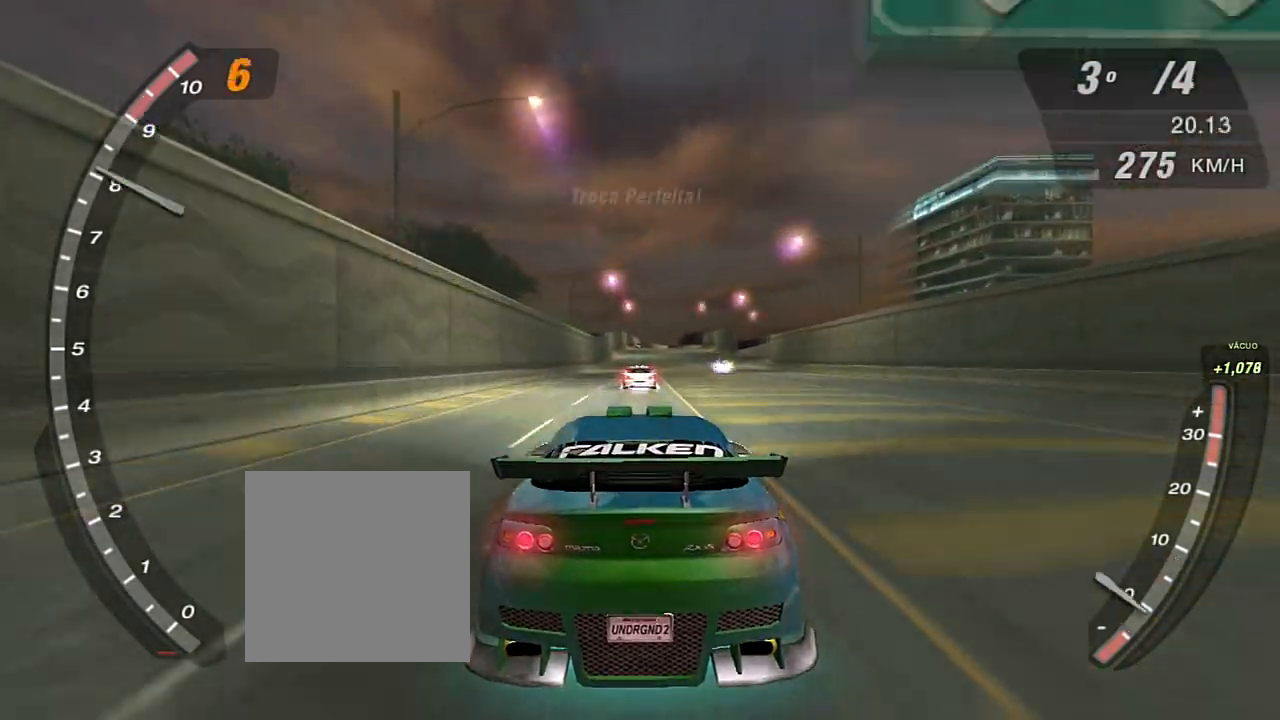
{"buttons": ["R2"], "left_stick": "center", "right_stick": "center", "events": []}
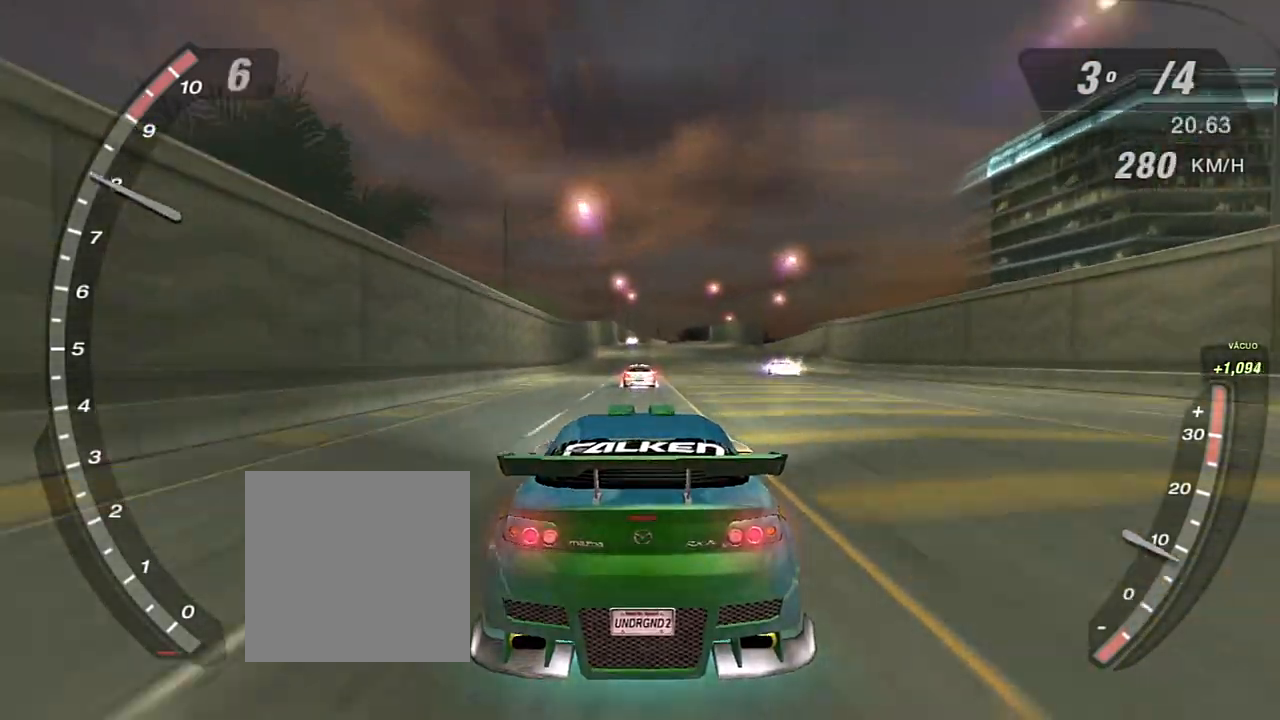
{"buttons": ["R2"], "left_stick": "center", "right_stick": "center", "events": []}
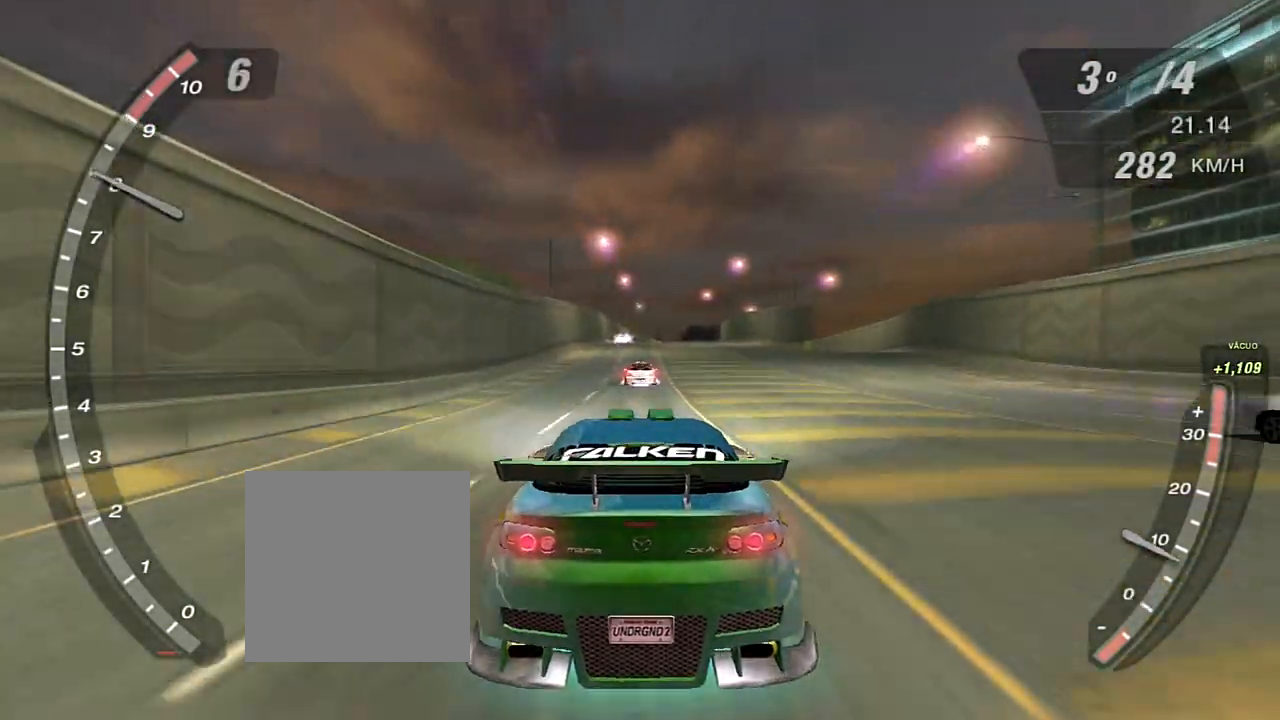
{"buttons": ["R2", "R3"], "left_stick": "center", "right_stick": "center", "events": [[133, "R3", "down"]]}
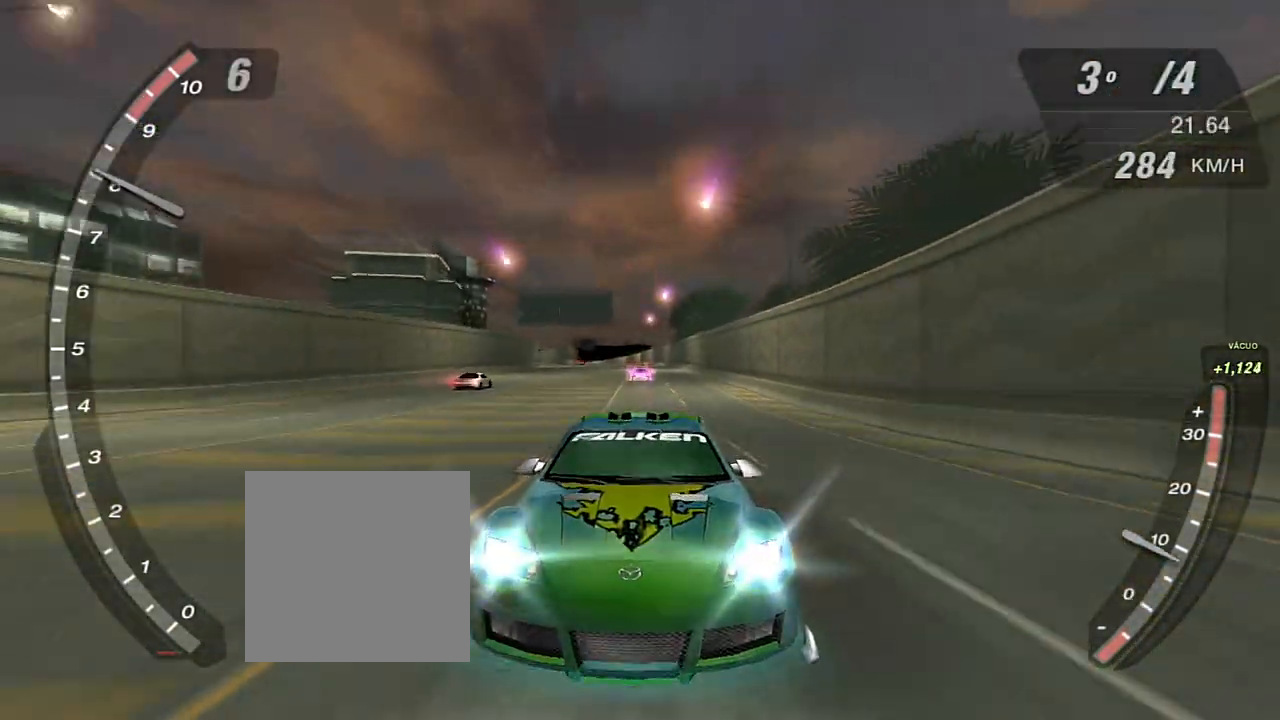
{"buttons": ["X", "R2"], "left_stick": "center", "right_stick": "center", "events": [[134, "R3", "up"], [334, "X", "down"]]}
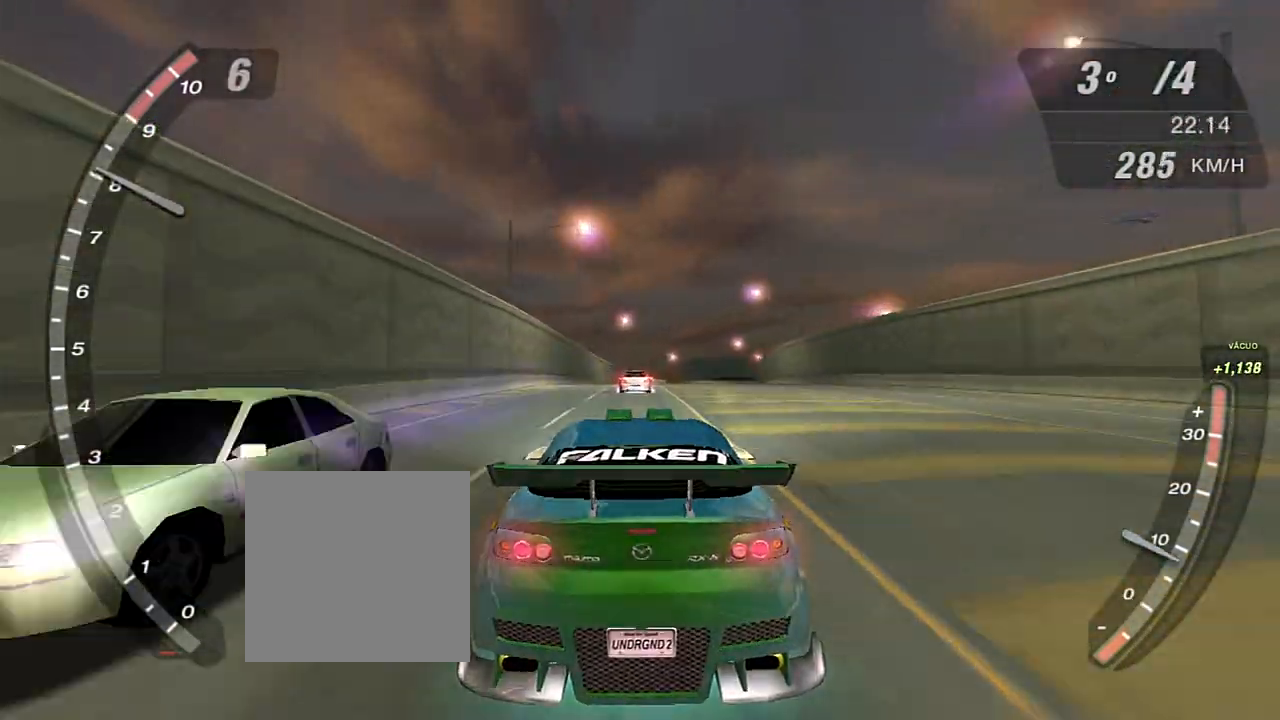
{"buttons": ["X", "R2"], "left_stick": "center", "right_stick": "center", "events": []}
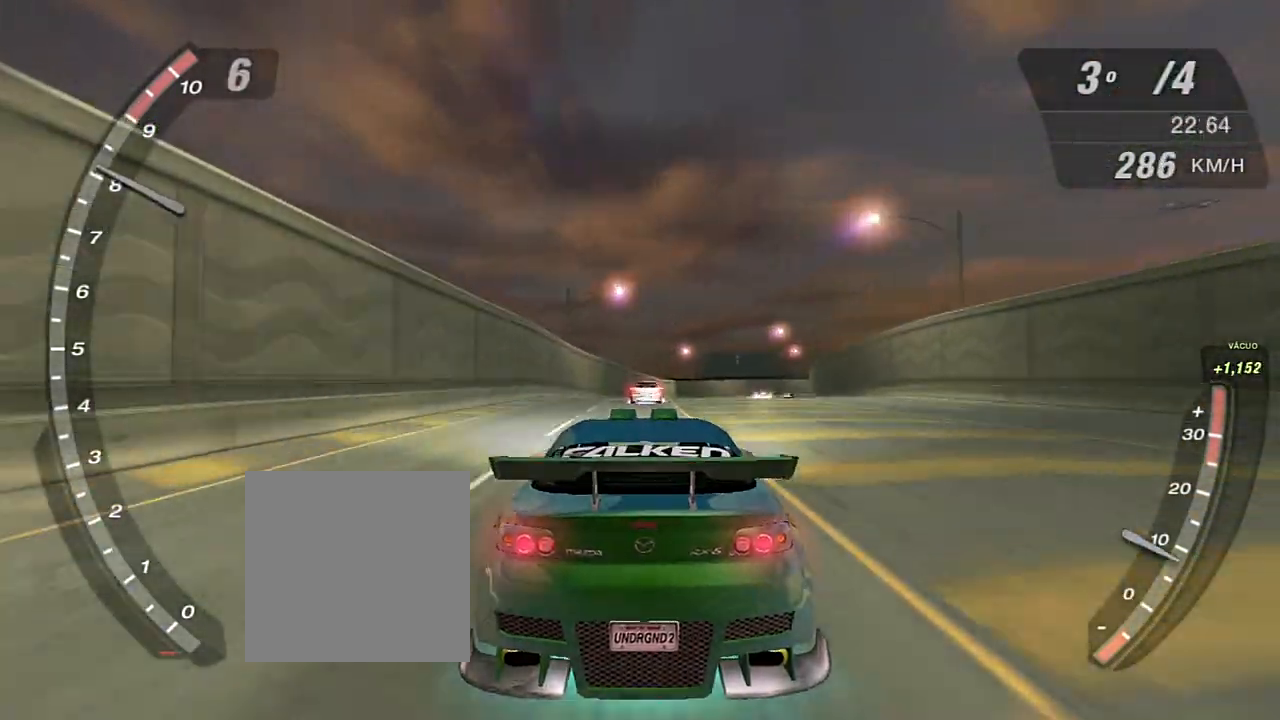
{"buttons": ["R2"], "left_stick": "center", "right_stick": "center", "events": [[67, "X", "up"]]}
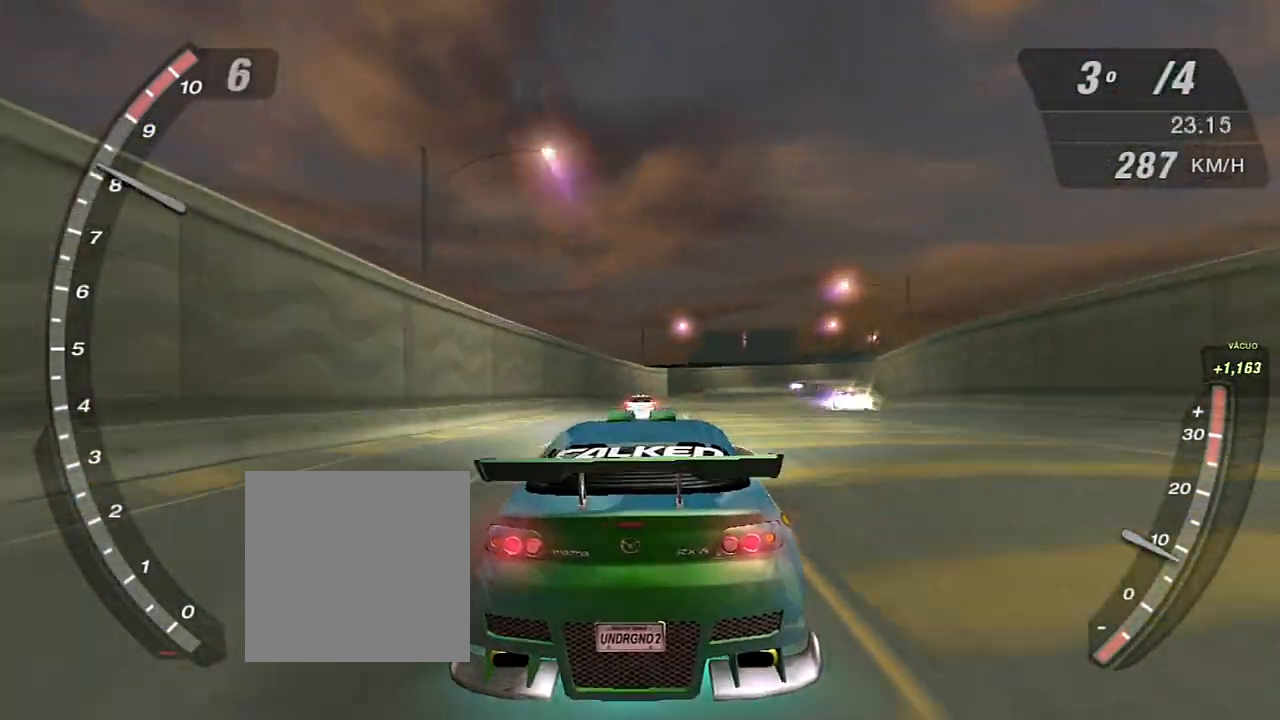
{"buttons": ["R2"], "left_stick": "right", "right_stick": "center", "events": [[333, "left_stick", "right"]]}
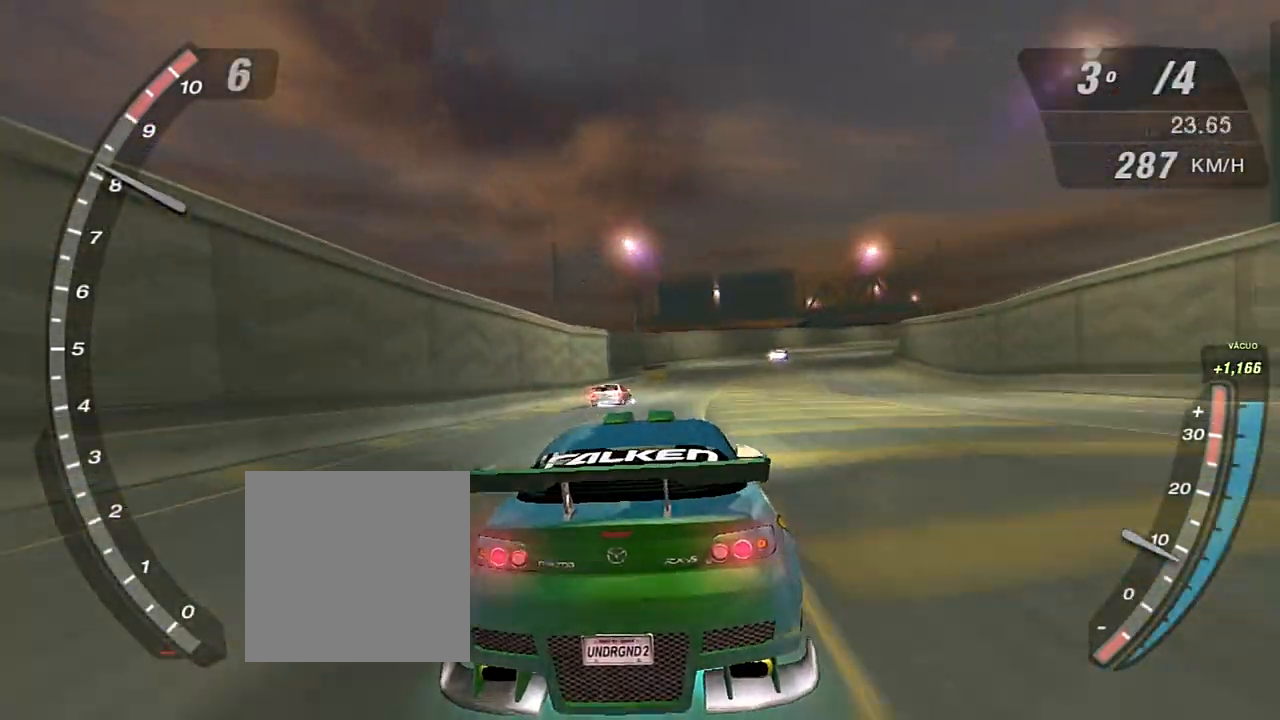
{"buttons": ["R2"], "left_stick": "center", "right_stick": "center", "events": [[34, "left_stick", "center"], [234, "left_stick", "left"], [401, "left_stick", "center"]]}
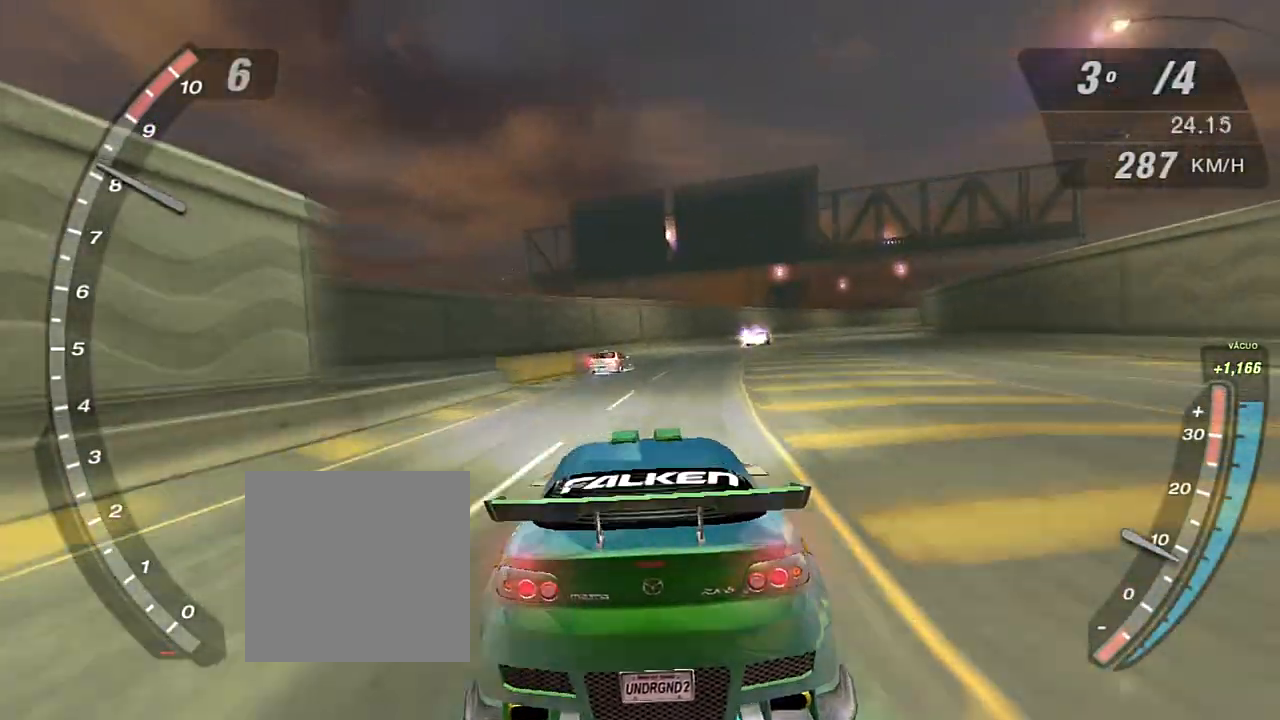
{"buttons": ["R2"], "left_stick": "center", "right_stick": "center", "events": [[167, "left_stick", "right"], [333, "left_stick", "center"]]}
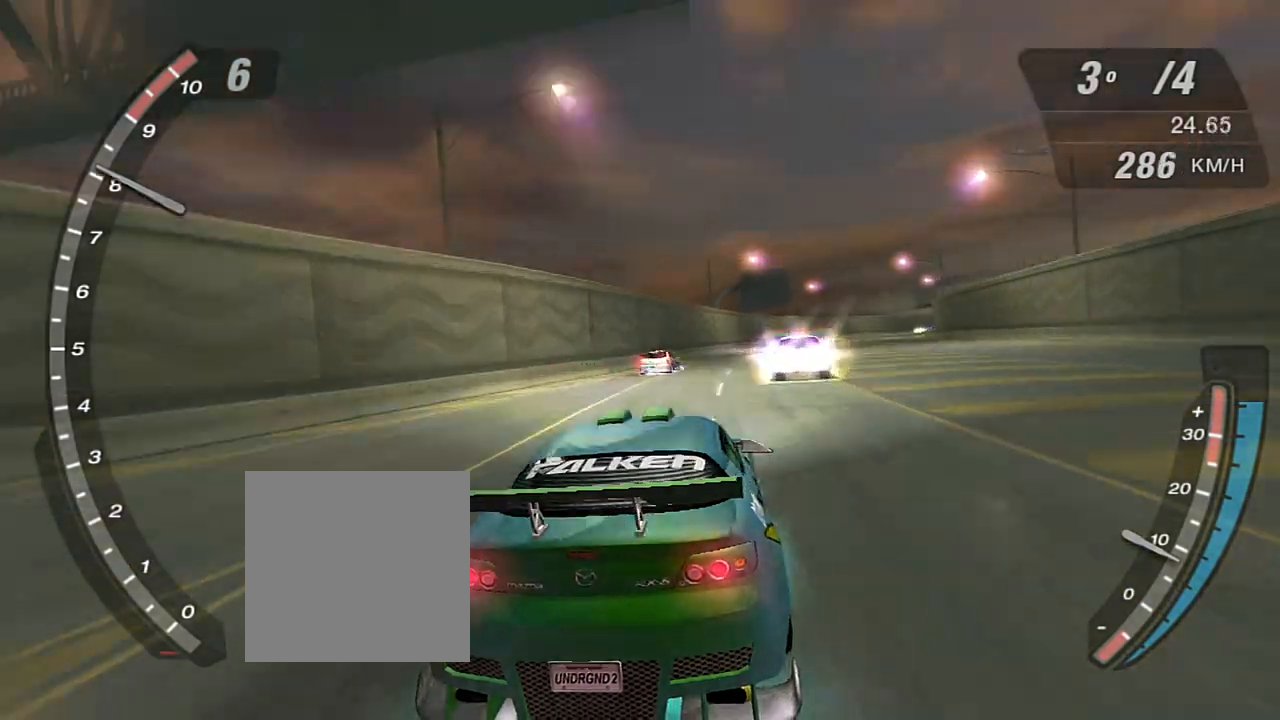
{"buttons": ["R2"], "left_stick": "center", "right_stick": "center", "events": [[234, "left_stick", "right"], [367, "left_stick", "center"]]}
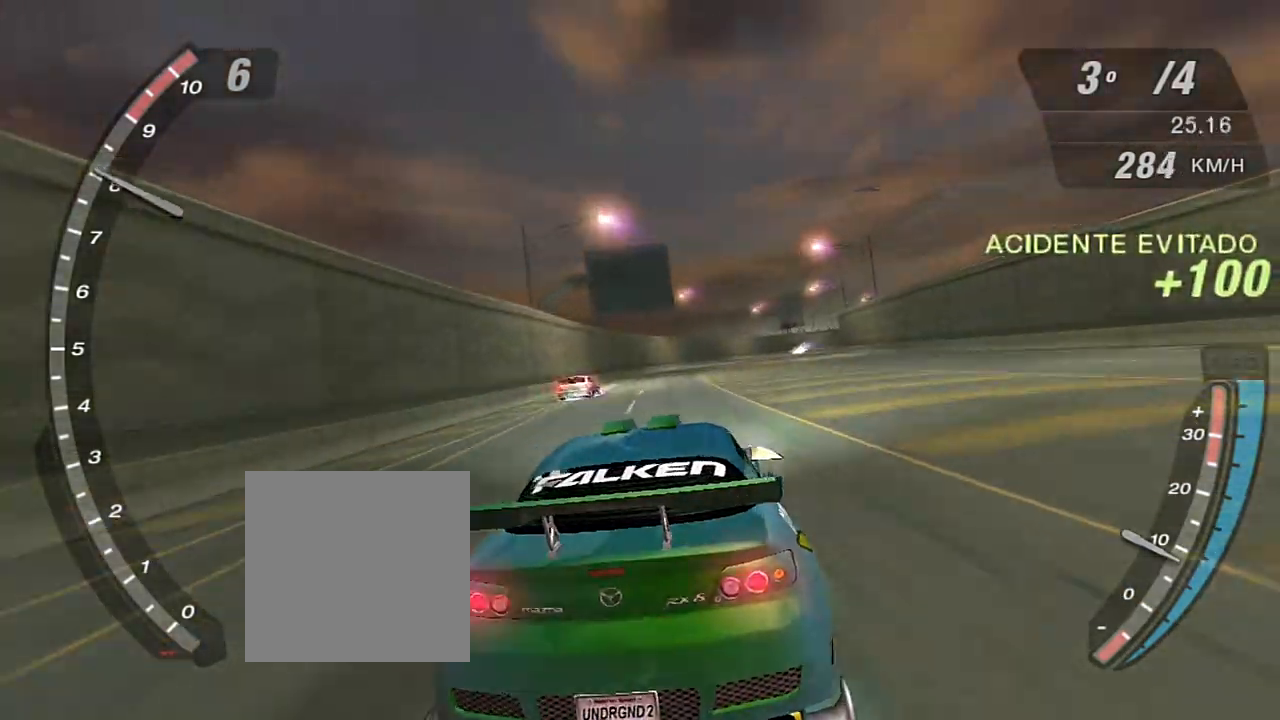
{"buttons": ["R2"], "left_stick": "right", "right_stick": "center", "events": [[434, "left_stick", "right"]]}
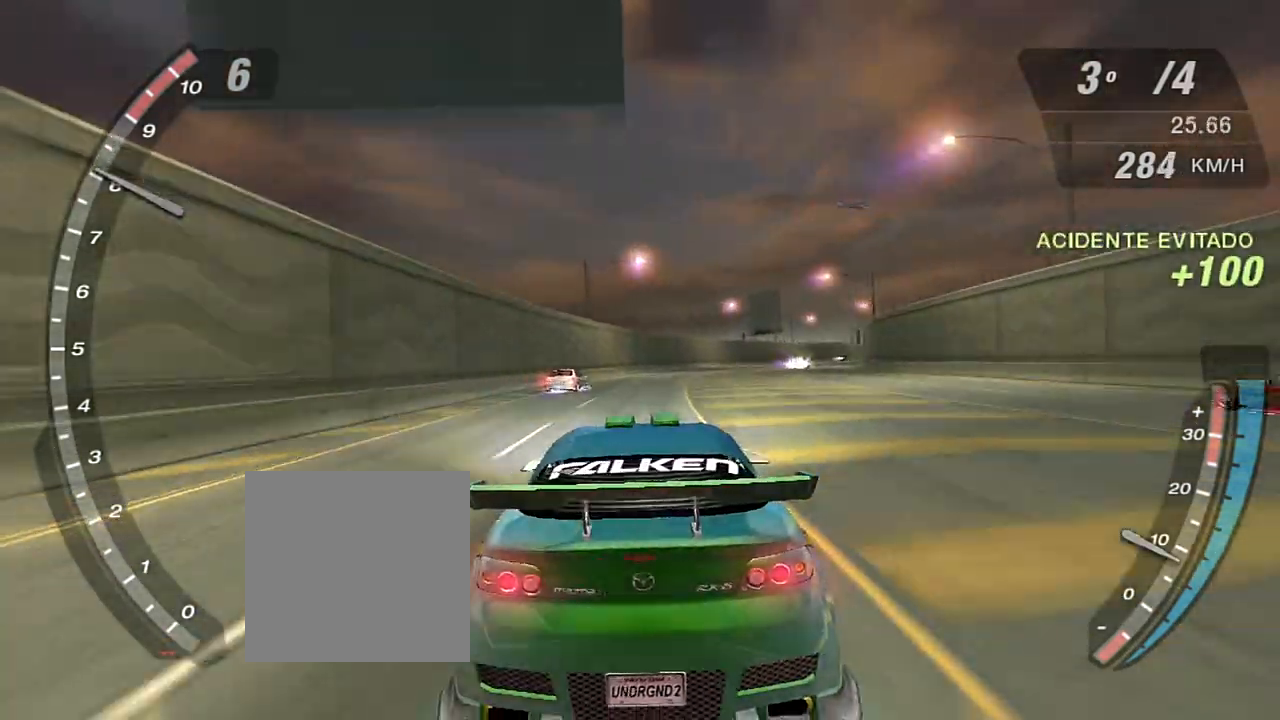
{"buttons": ["X", "R2"], "left_stick": "center", "right_stick": "center", "events": [[100, "left_stick", "center"], [267, "X", "down"]]}
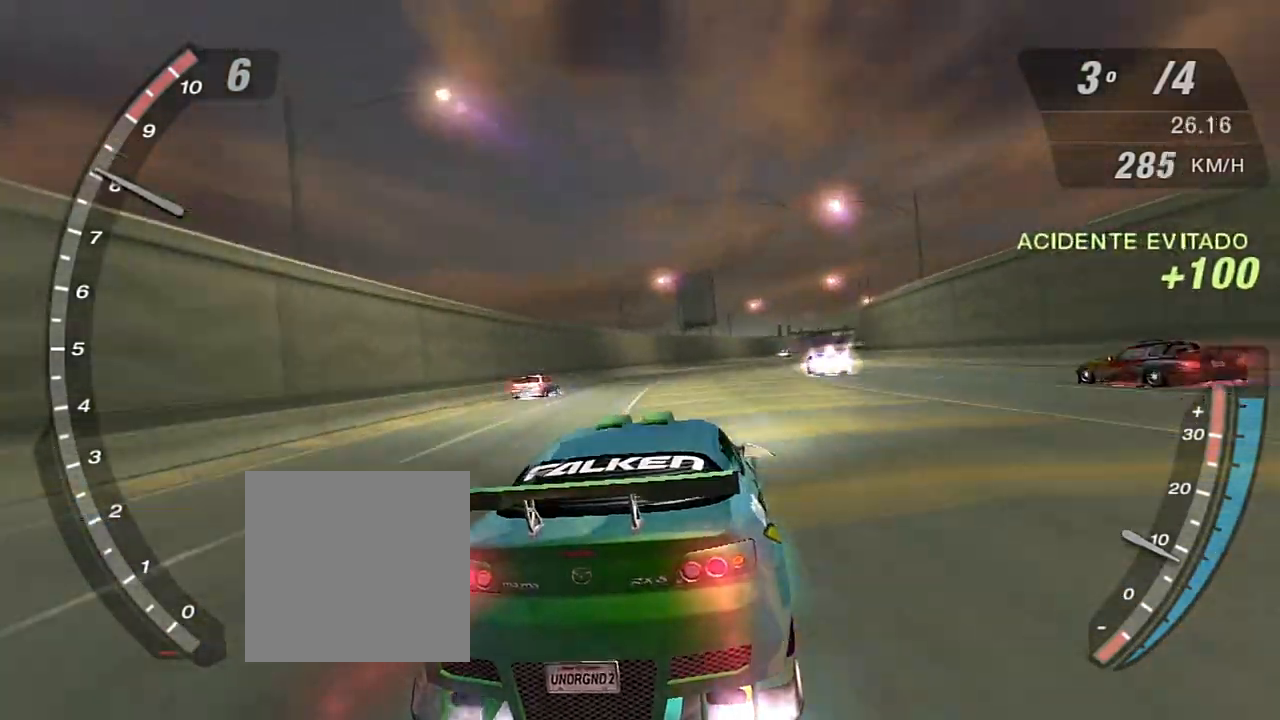
{"buttons": ["X", "R2"], "left_stick": "center", "right_stick": "center", "events": [[167, "left_stick", "right"], [267, "left_stick", "center"]]}
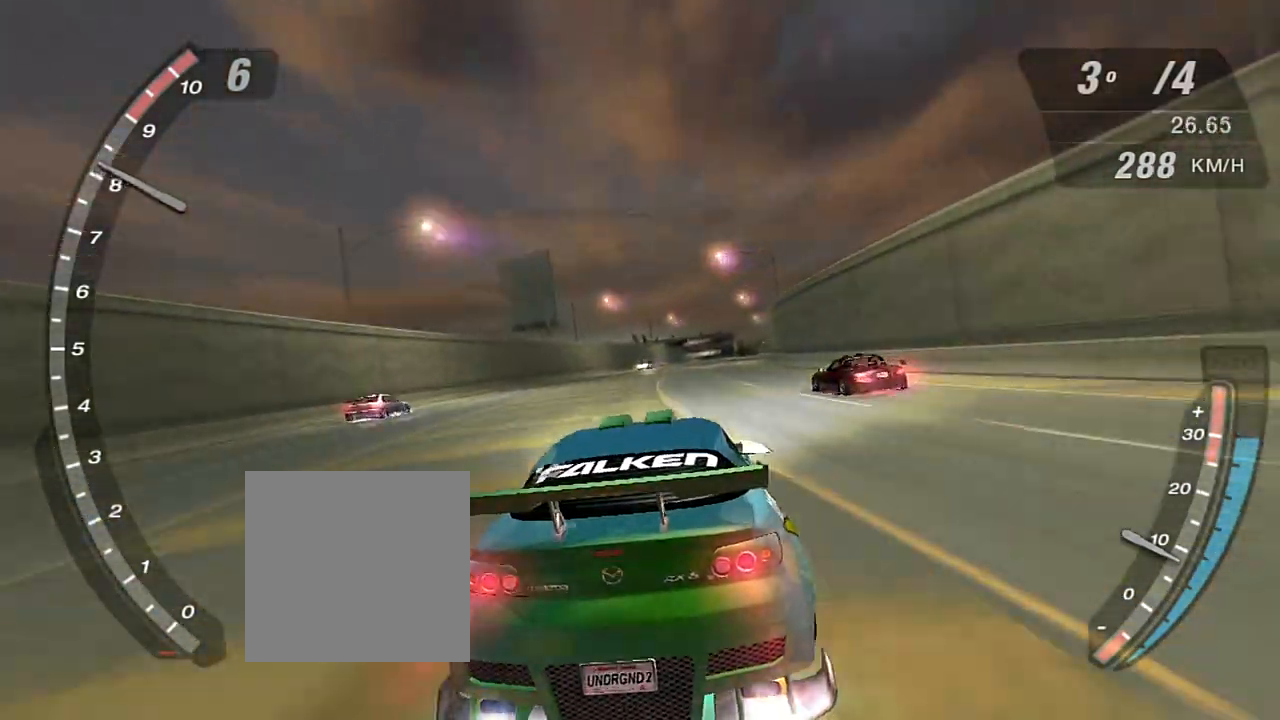
{"buttons": ["X", "R2"], "left_stick": "center", "right_stick": "center", "events": [[134, "left_stick", "right"], [301, "left_stick", "center"]]}
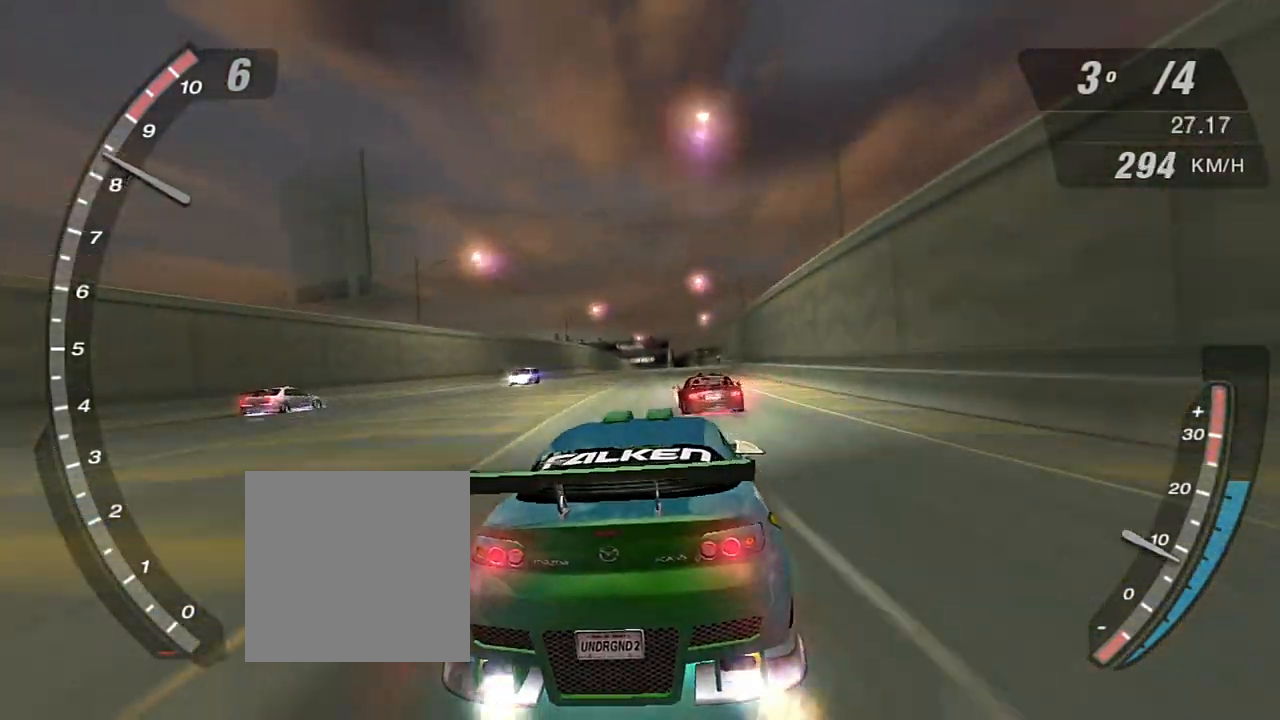
{"buttons": ["X", "R2"], "left_stick": "center", "right_stick": "center", "events": []}
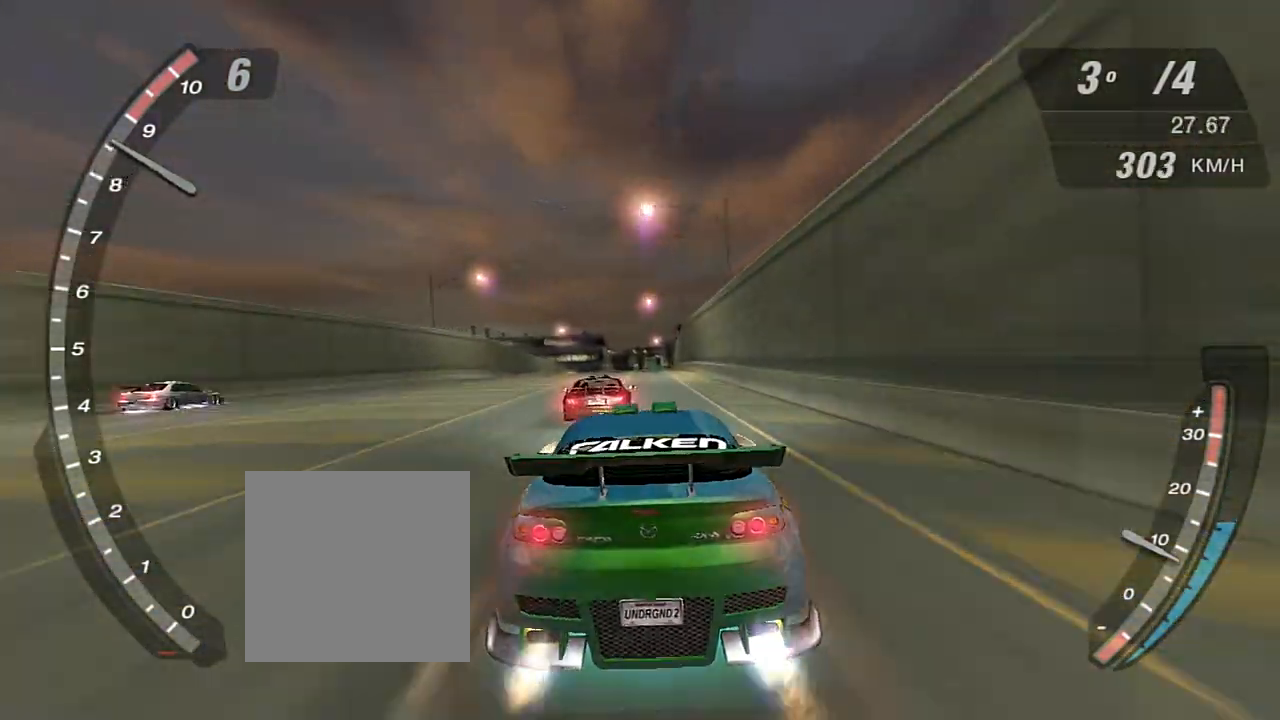
{"buttons": ["X", "R2"], "left_stick": "center", "right_stick": "center", "events": [[100, "left_stick", "right"], [267, "left_stick", "center"]]}
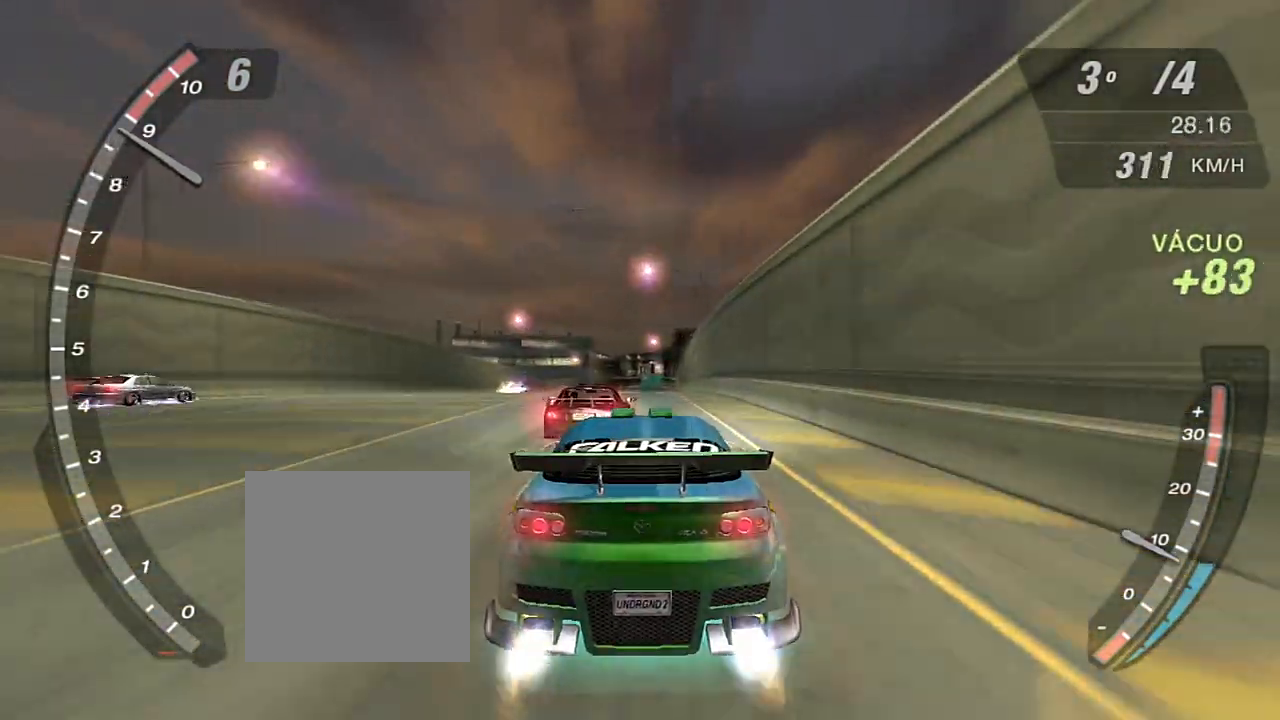
{"buttons": ["X", "R2"], "left_stick": "center", "right_stick": "center", "events": [[200, "left_stick", "right"], [400, "left_stick", "center"]]}
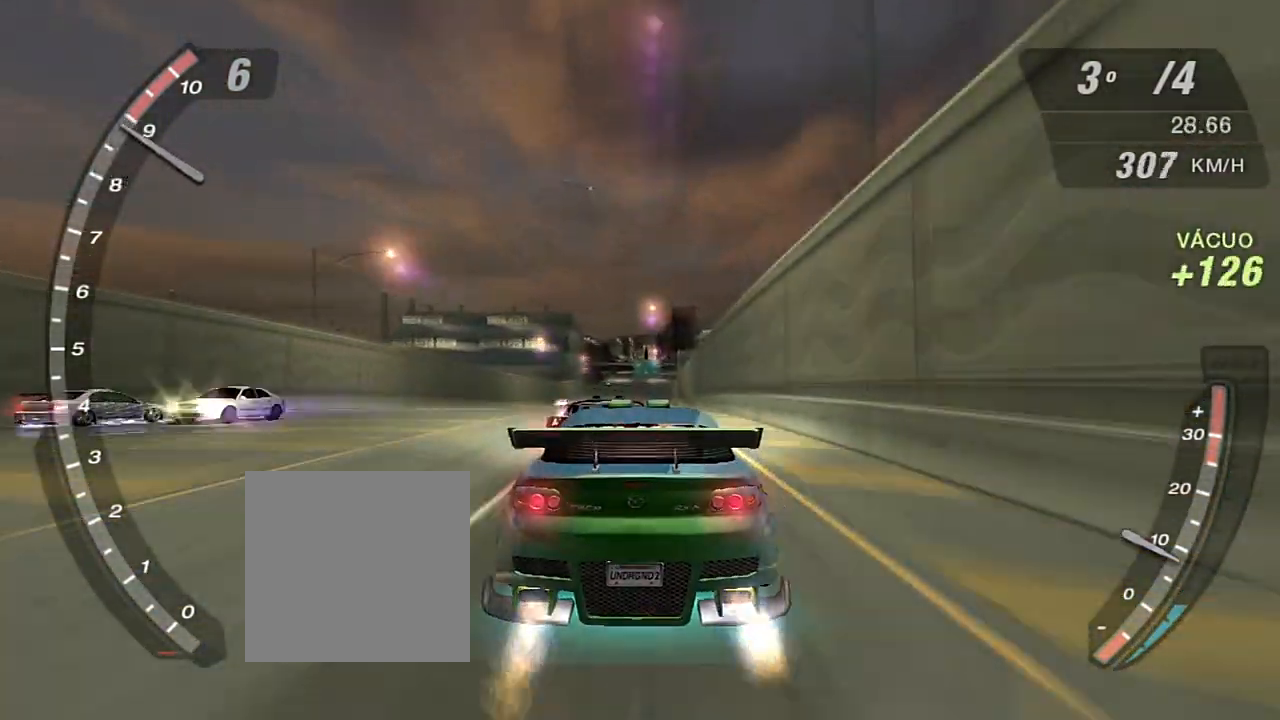
{"buttons": ["X", "R2"], "left_stick": "left", "right_stick": "center", "events": [[501, "left_stick", "left"]]}
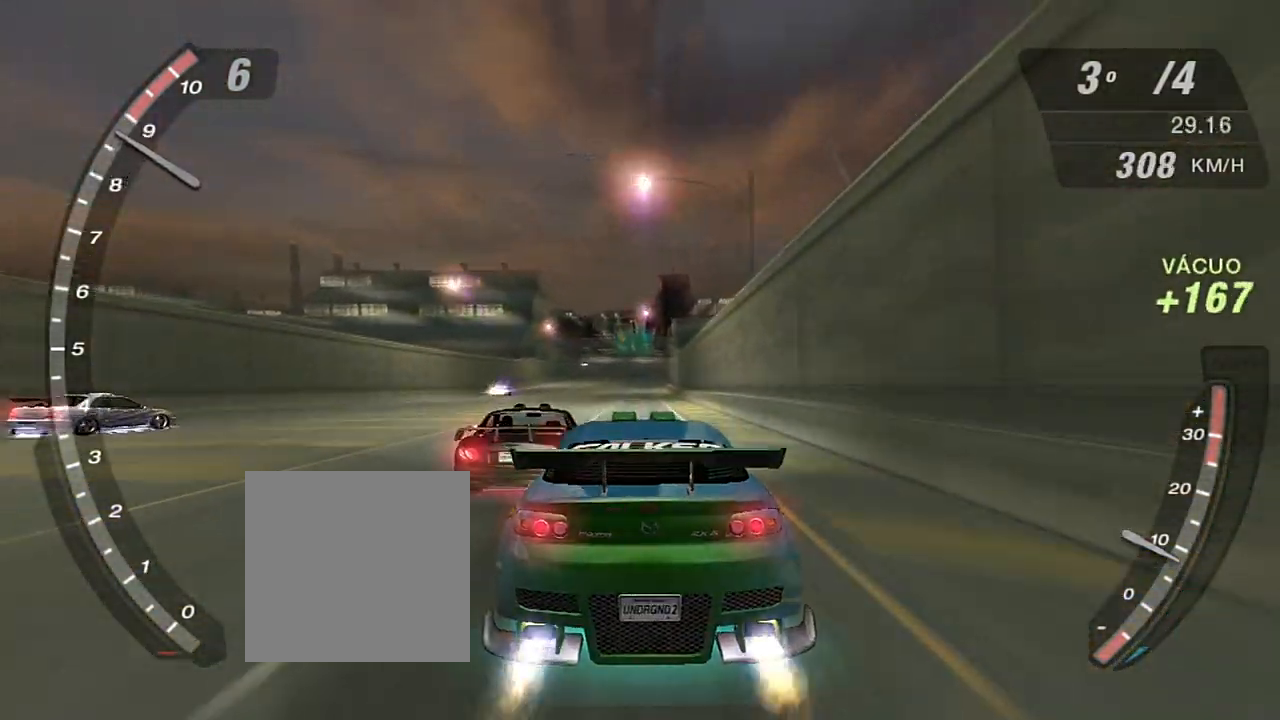
{"buttons": ["X", "R2"], "left_stick": "center", "right_stick": "center", "events": [[133, "left_stick", "center"]]}
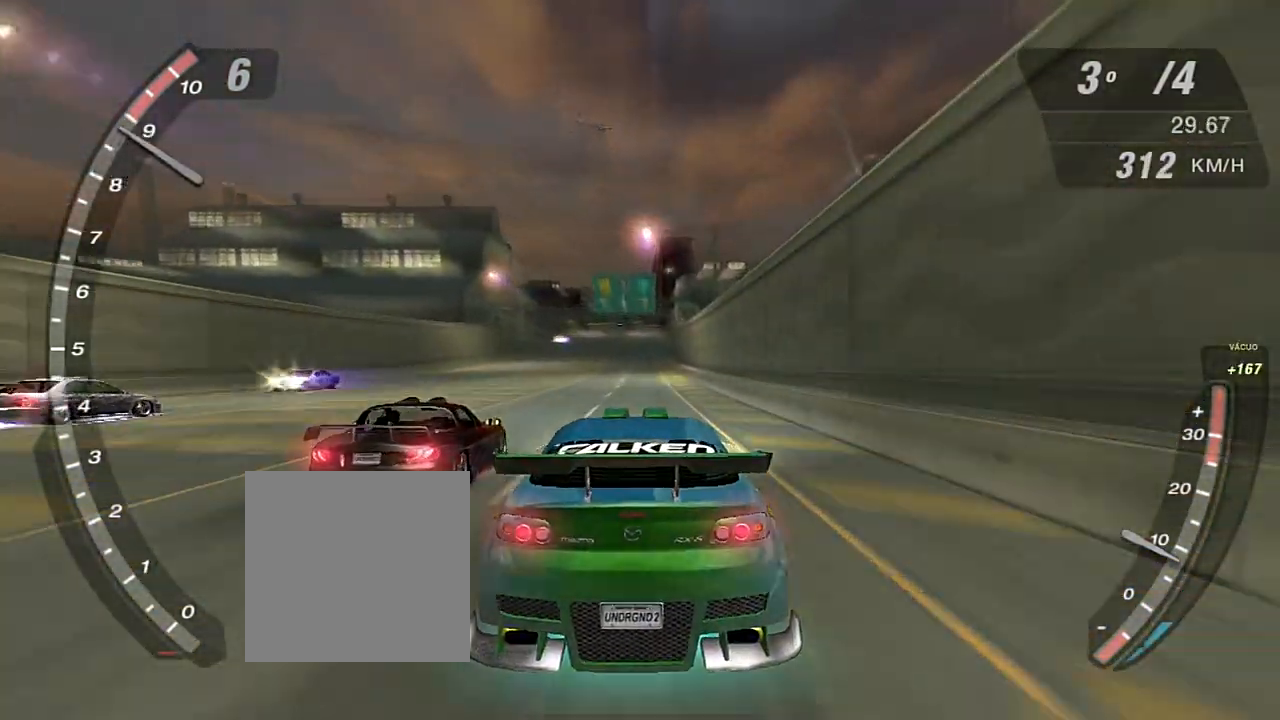
{"buttons": ["X", "R2"], "left_stick": "up-left", "right_stick": "center", "events": [[501, "left_stick", "up-left"]]}
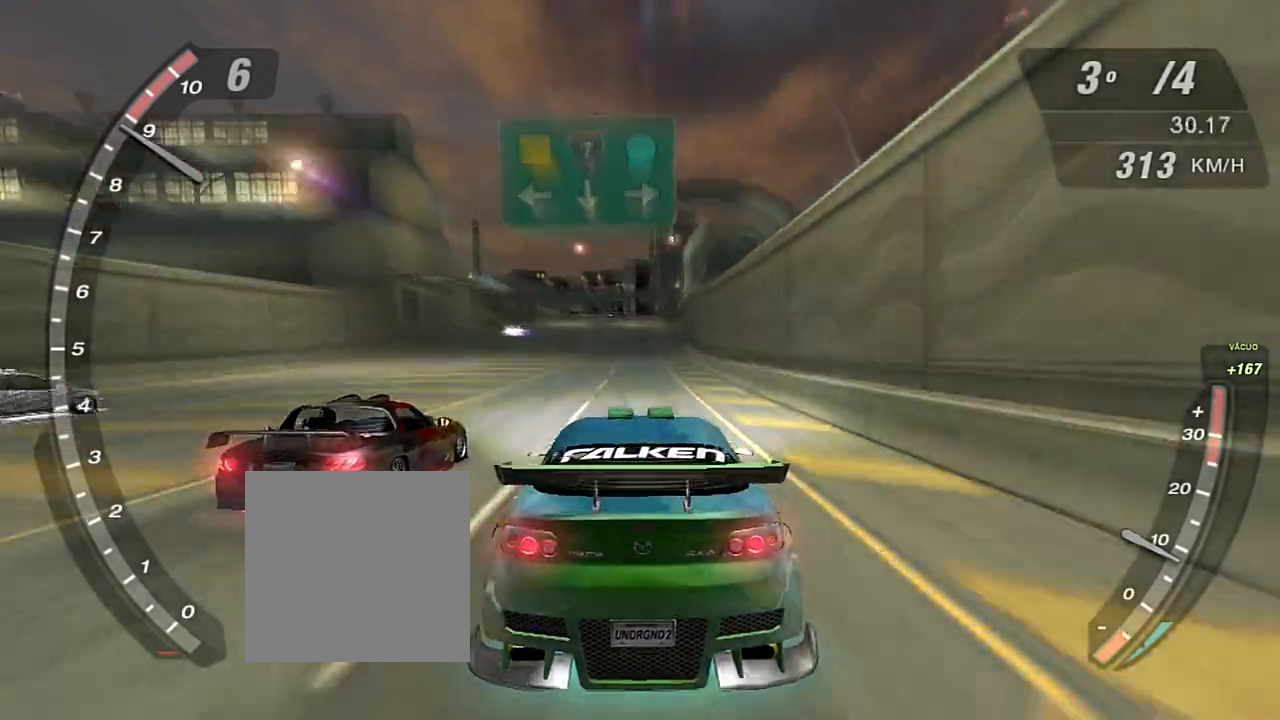
{"buttons": ["R2"], "left_stick": "center", "right_stick": "center", "events": [[67, "X", "up"], [100, "left_stick", "center"]]}
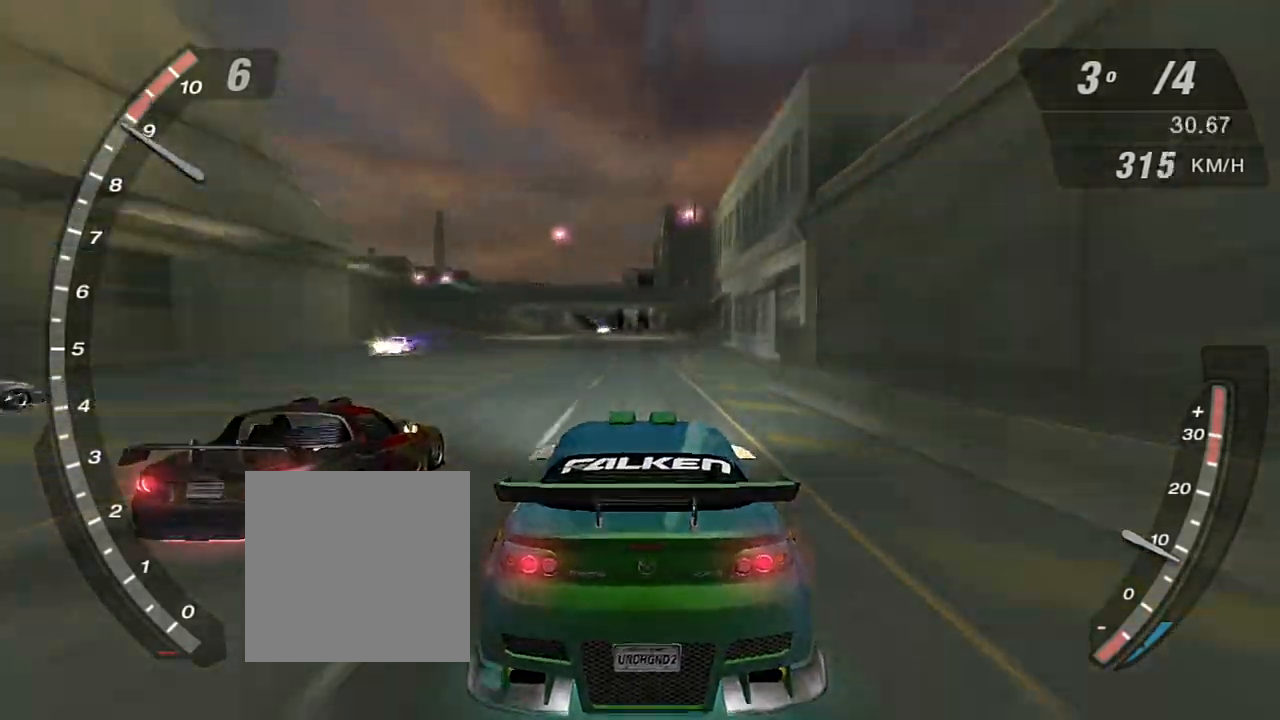
{"buttons": ["R2"], "left_stick": "center", "right_stick": "center", "events": [[34, "left_stick", "up-left"], [100, "left_stick", "center"]]}
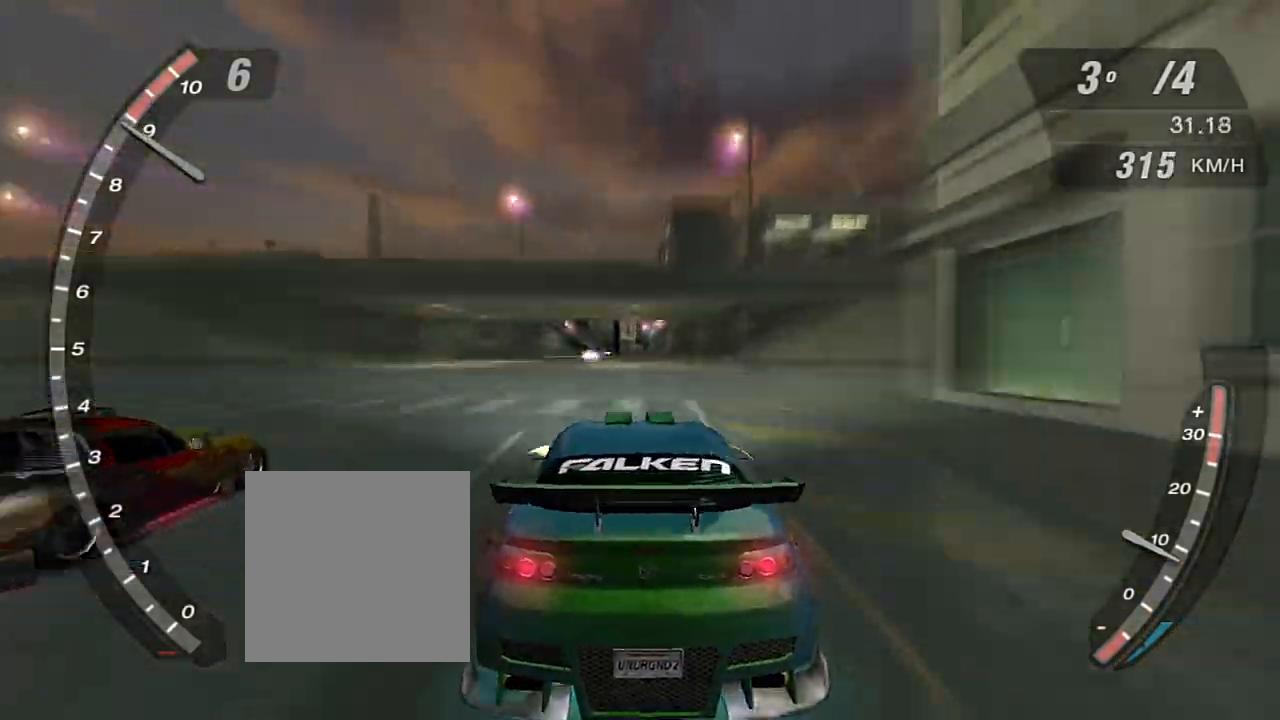
{"buttons": ["R2"], "left_stick": "center", "right_stick": "center", "events": []}